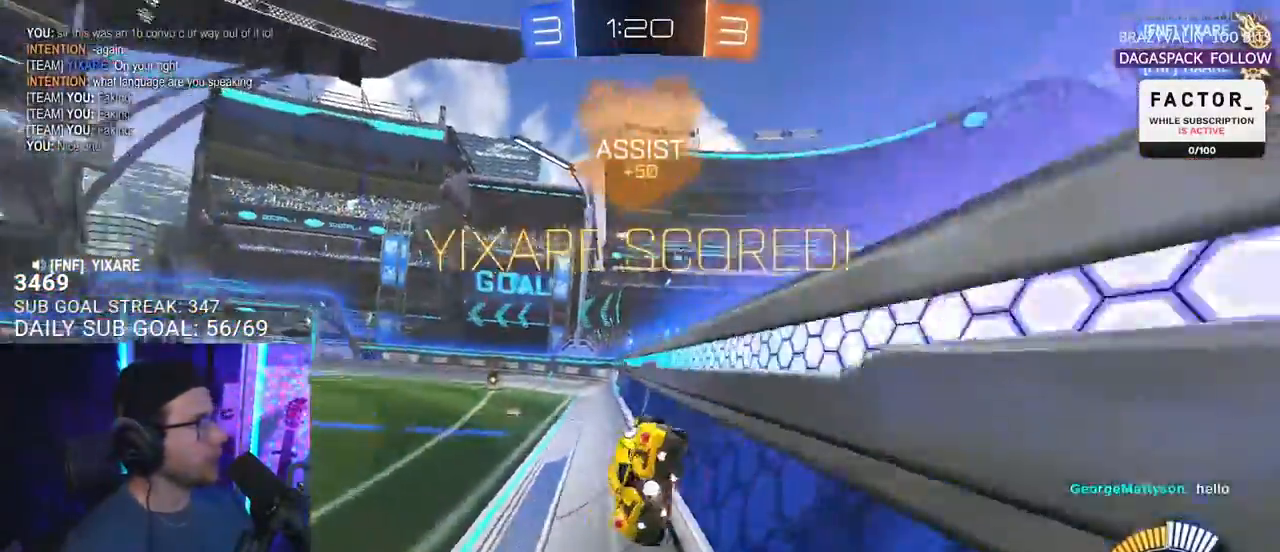
Gameplay with a controller (PlayStation layout); each line is a JSON object with the inputs held at the frame after it. "events" lists button and stick changes between this image and that frame as [ms after this image, input, new state], when the widget could be followed in between. Not read: R1 SELECT START.
{"buttons": ["SQUARE", "R2"], "left_stick": "down-left", "right_stick": "center", "events": [[33, "CROSS", "down"], [83, "L2", "up"], [83, "SQUARE", "down"], [133, "CROSS", "up"], [133, "left_stick", "down"], [350, "left_stick", "down-left"]]}
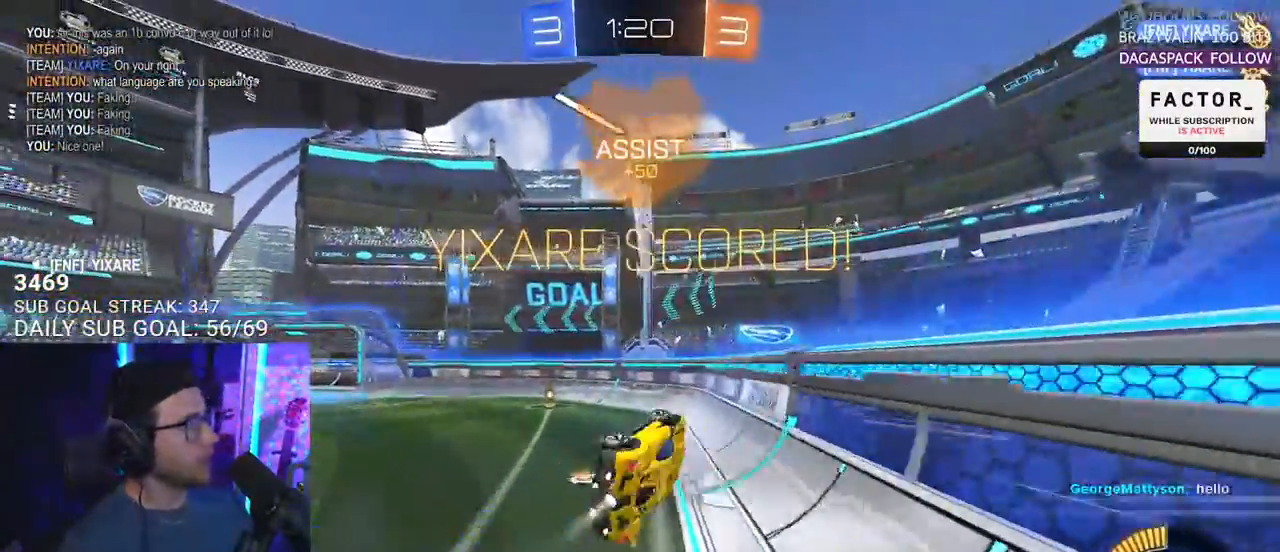
{"buttons": [], "left_stick": "down-left", "right_stick": "center", "events": [[83, "R2", "up"], [250, "left_stick", "center"], [300, "SQUARE", "up"], [433, "left_stick", "down-left"]]}
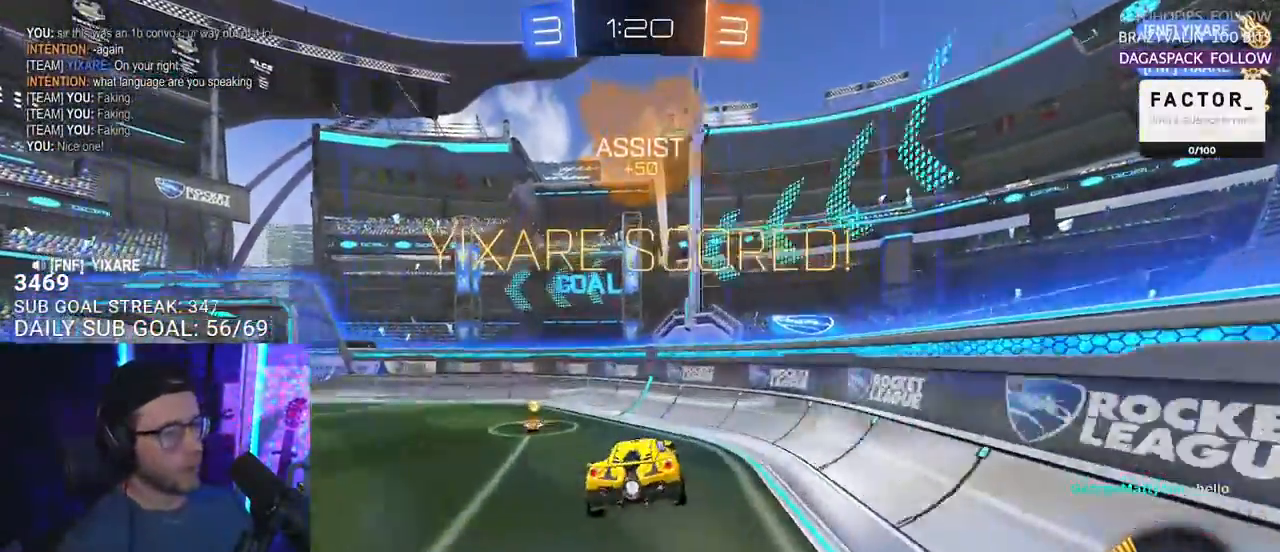
{"buttons": [], "left_stick": "left", "right_stick": "center", "events": [[83, "left_stick", "center"], [283, "left_stick", "left"]]}
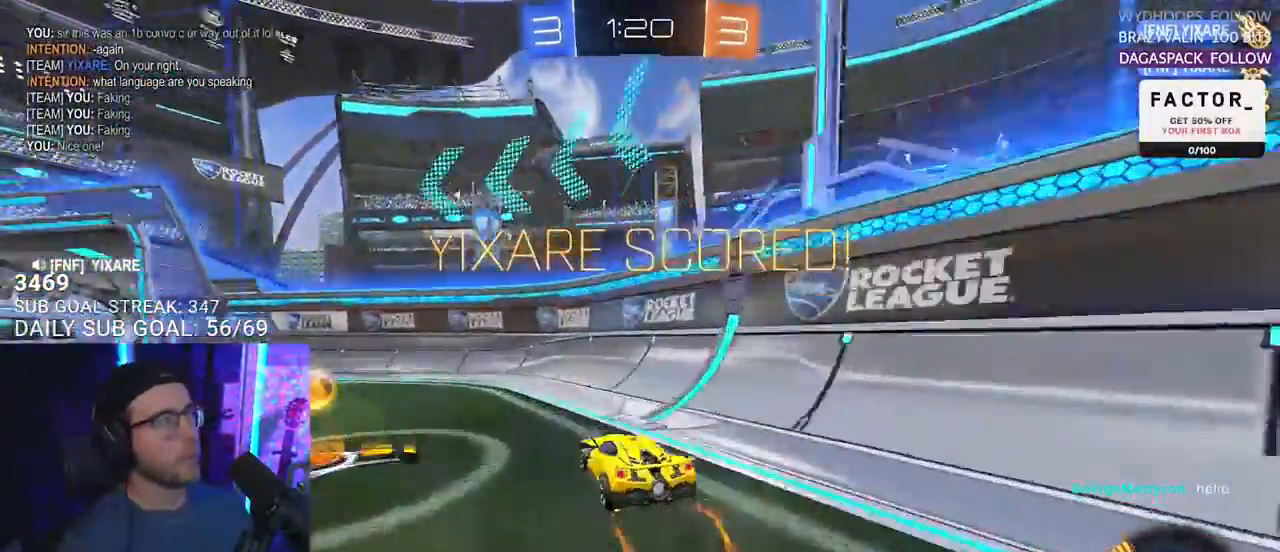
{"buttons": ["L2"], "left_stick": "left", "right_stick": "center", "events": [[383, "L2", "down"]]}
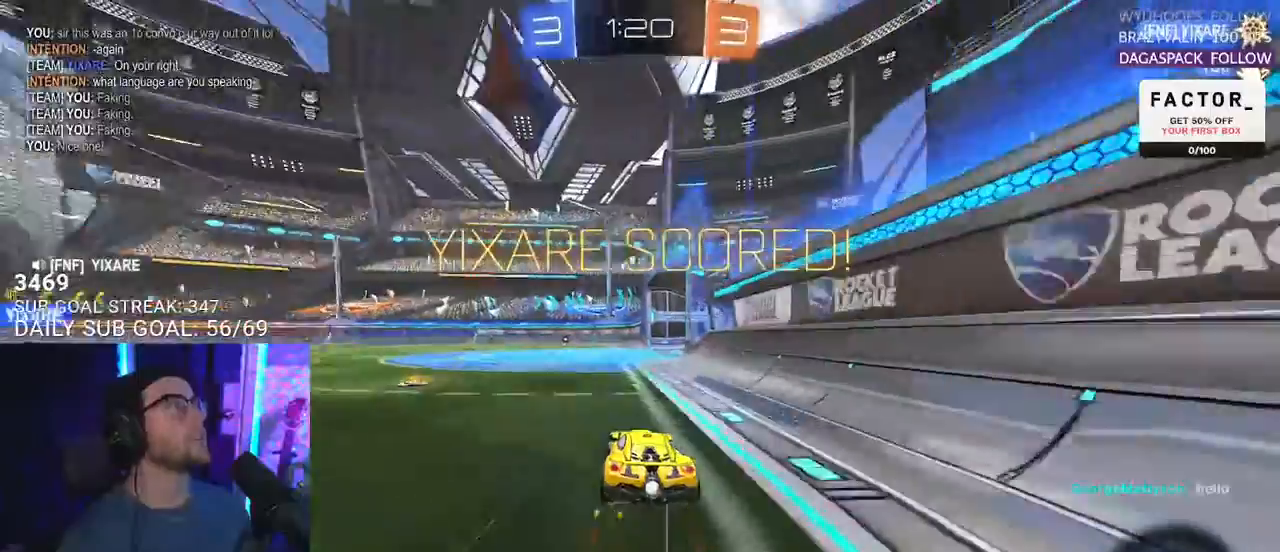
{"buttons": [], "left_stick": "center", "right_stick": "center", "events": [[33, "left_stick", "up"], [50, "L2", "up"], [83, "left_stick", "center"], [217, "CROSS", "down"], [317, "CROSS", "up"], [350, "CROSS", "down"], [483, "CROSS", "up"]]}
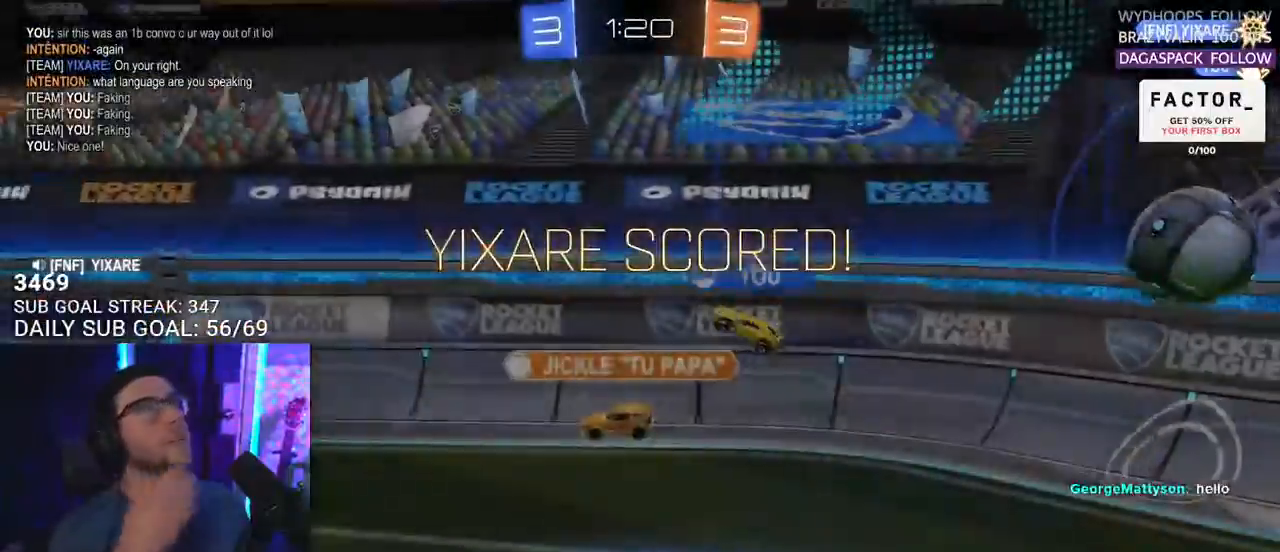
{"buttons": ["R2"], "left_stick": "center", "right_stick": "center", "events": [[417, "R2", "down"]]}
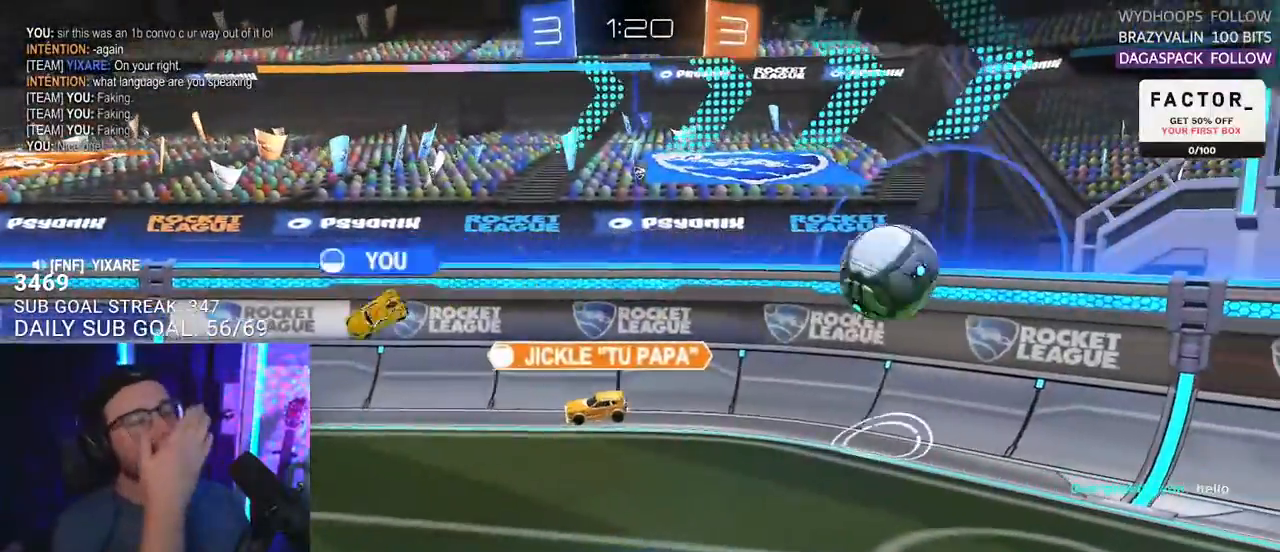
{"buttons": ["R2"], "left_stick": "center", "right_stick": "center", "events": []}
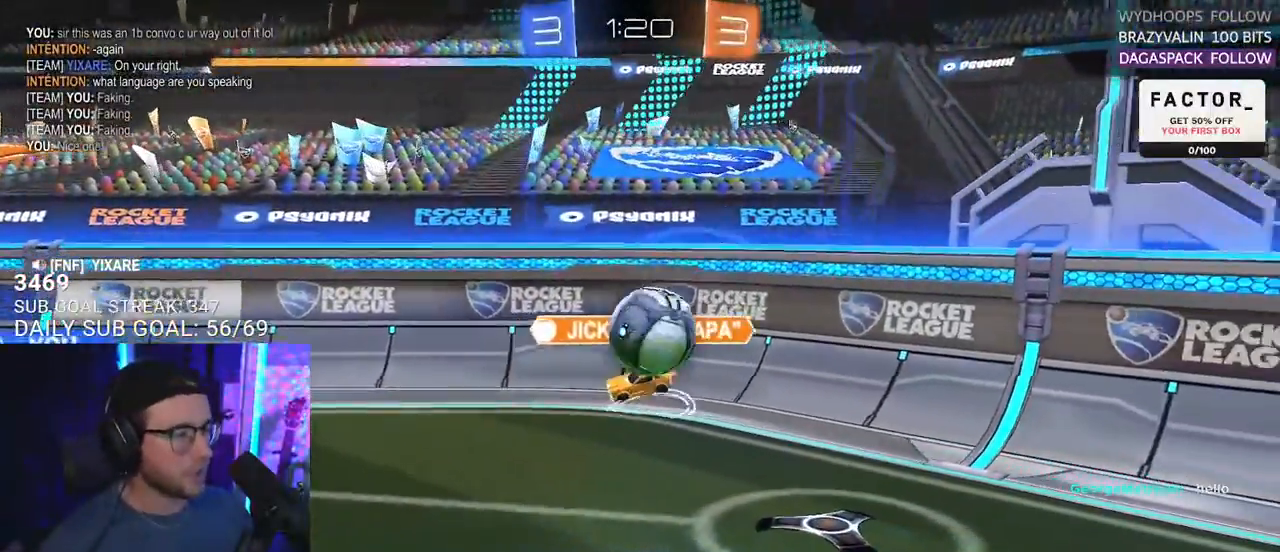
{"buttons": ["R2"], "left_stick": "center", "right_stick": "center", "events": [[100, "TRIANGLE", "down"], [250, "TRIANGLE", "up"]]}
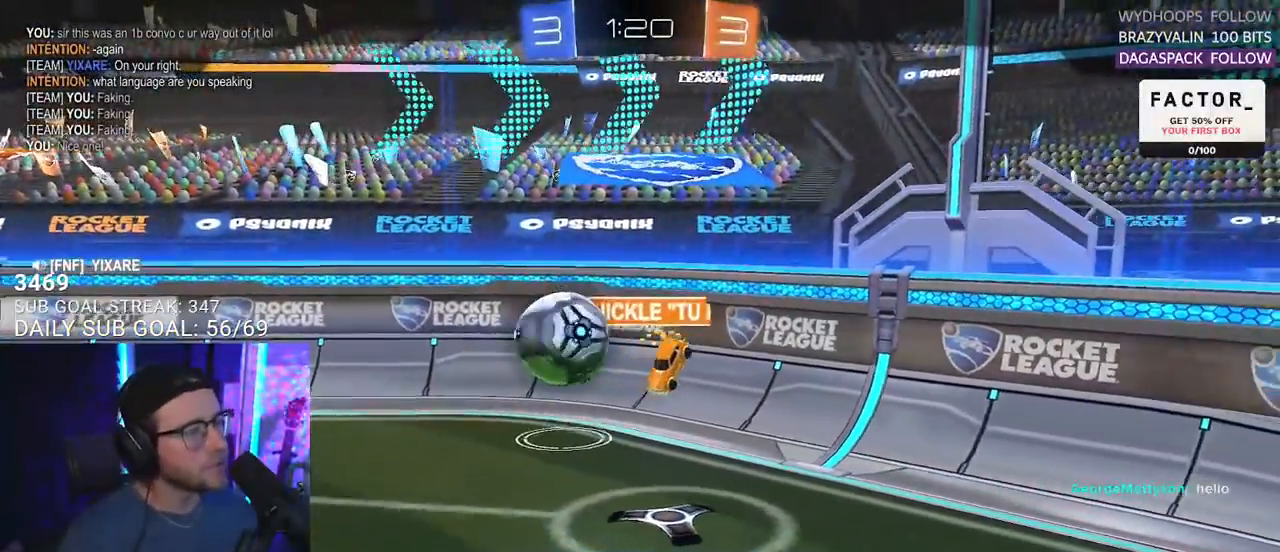
{"buttons": [], "left_stick": "center", "right_stick": "center", "events": [[250, "R2", "up"]]}
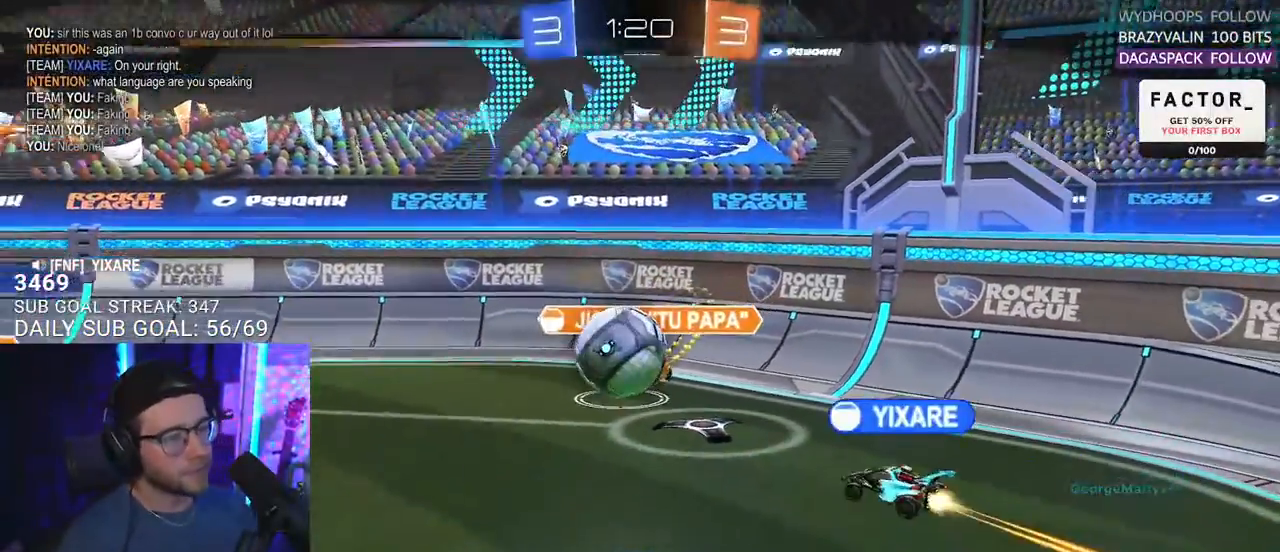
{"buttons": [], "left_stick": "center", "right_stick": "center", "events": []}
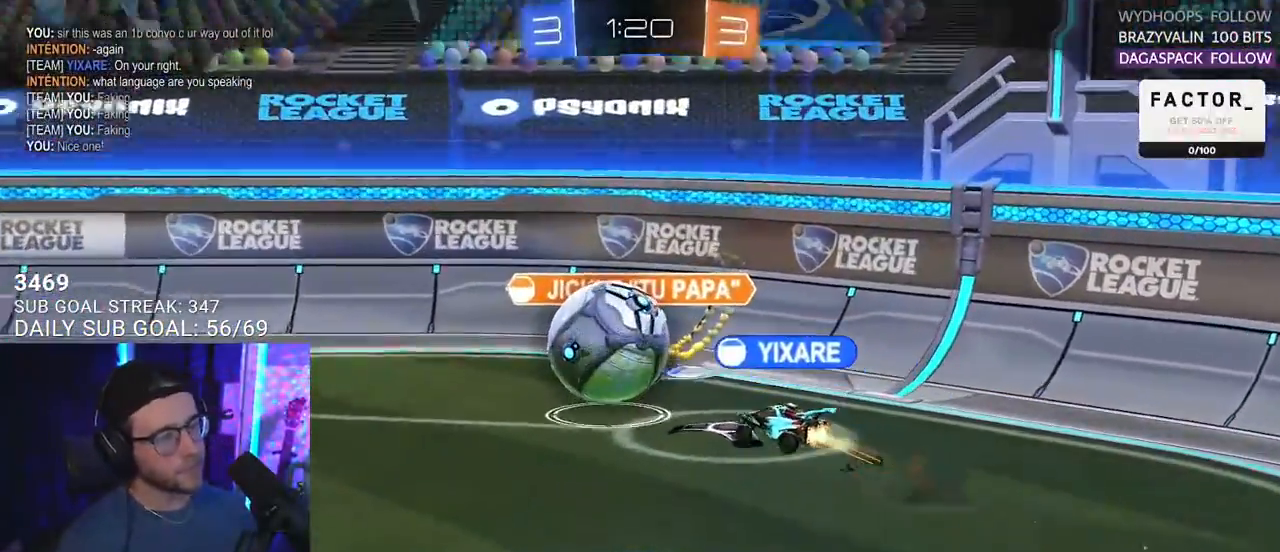
{"buttons": [], "left_stick": "center", "right_stick": "center", "events": []}
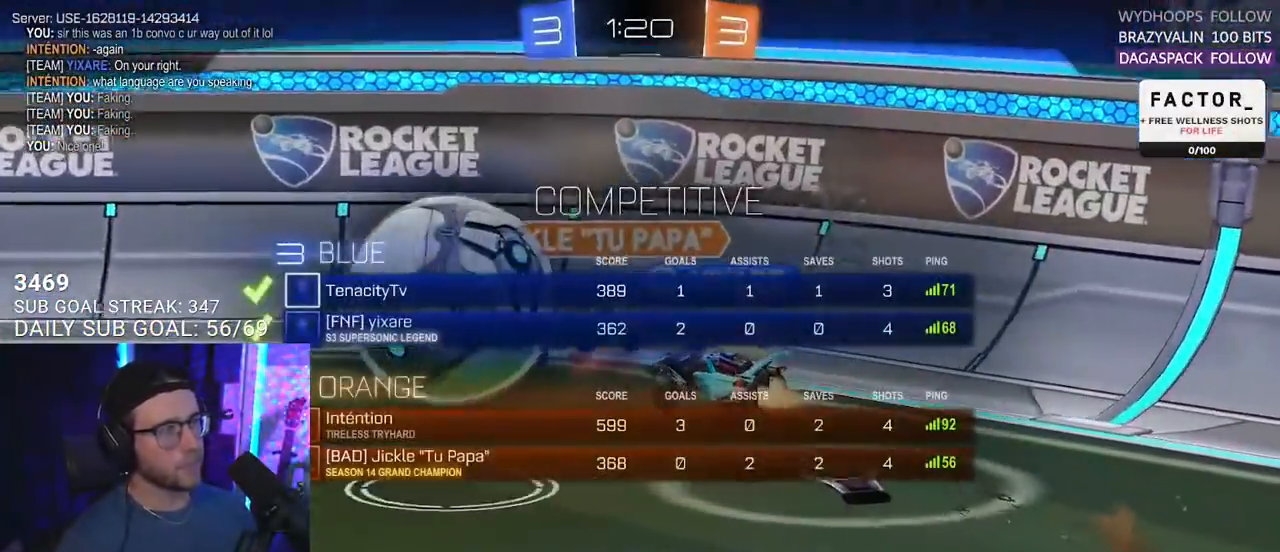
{"buttons": [], "left_stick": "center", "right_stick": "center", "events": []}
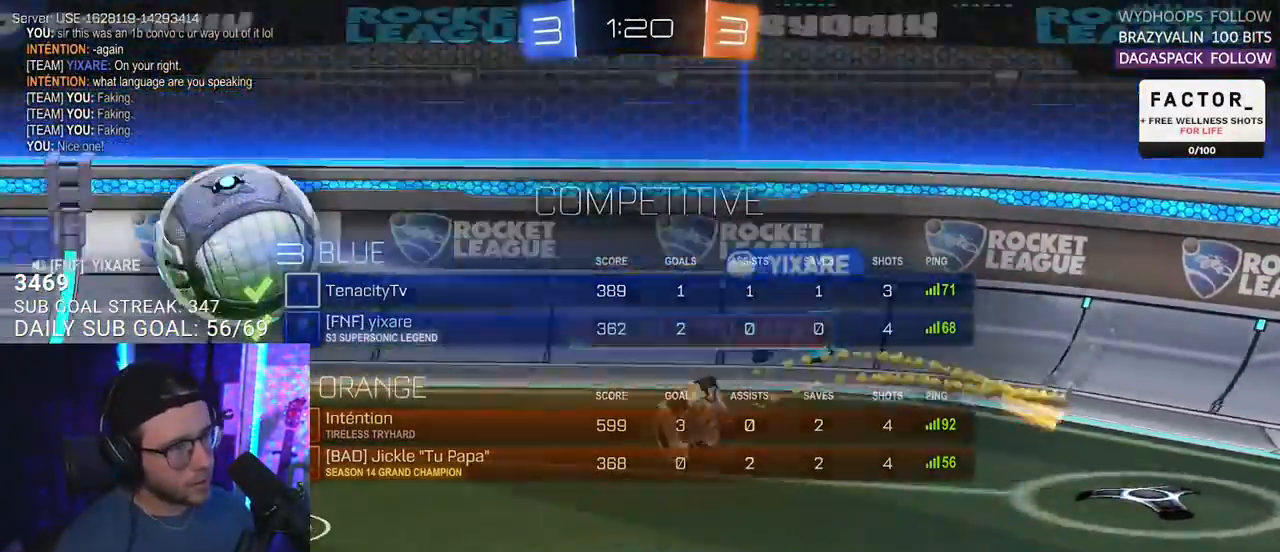
{"buttons": [], "left_stick": "center", "right_stick": "center", "events": []}
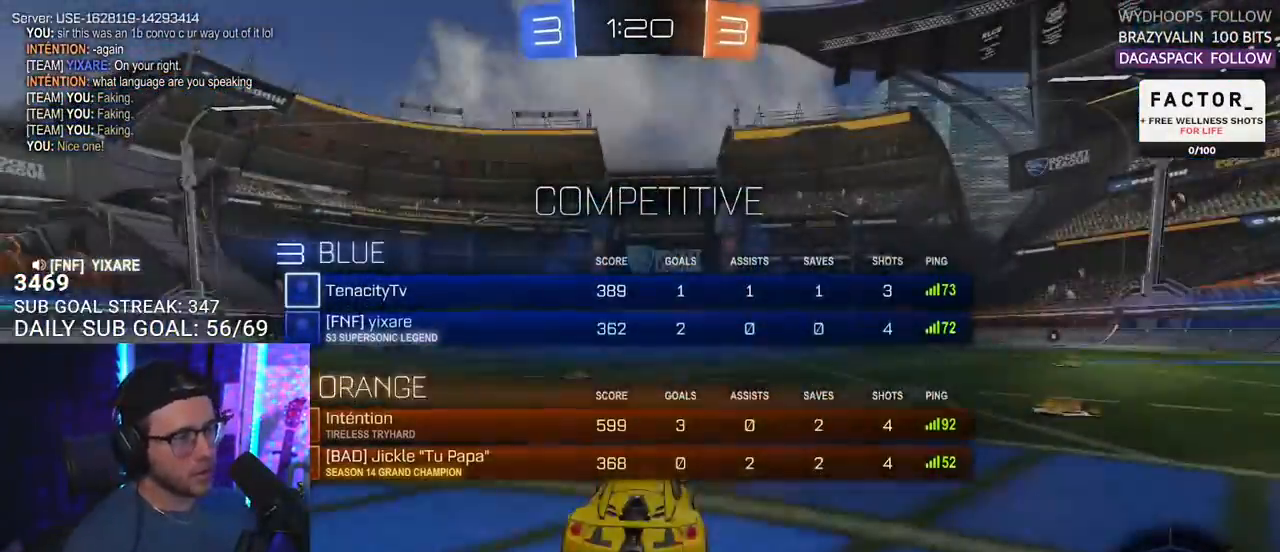
{"buttons": ["R2"], "left_stick": "center", "right_stick": "center", "events": [[17, "R2", "down"]]}
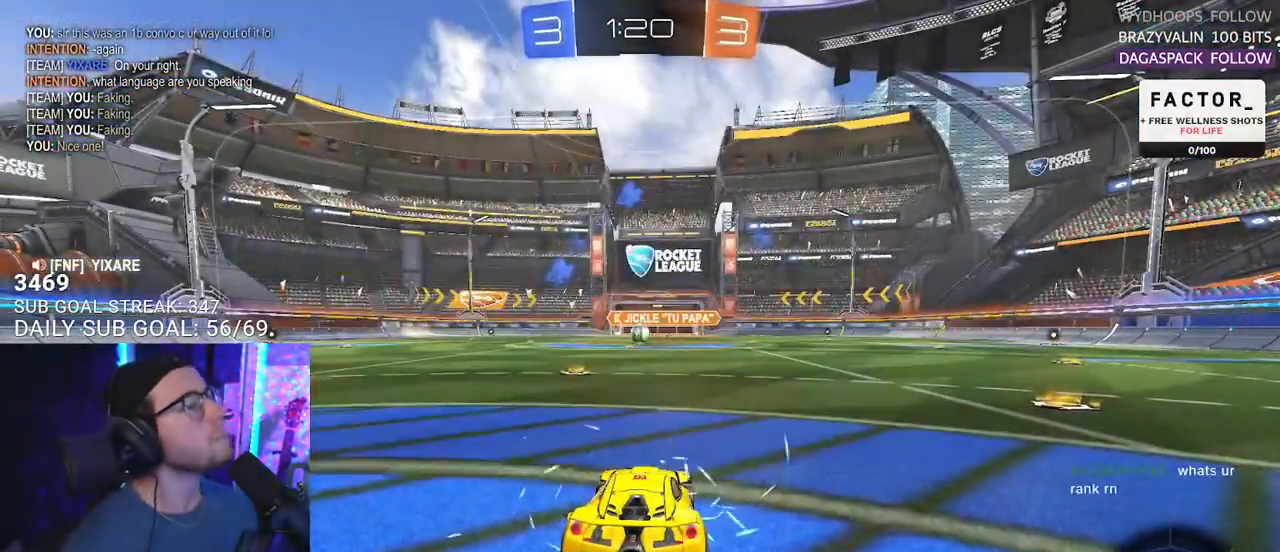
{"buttons": ["TRIANGLE", "R2"], "left_stick": "center", "right_stick": "center", "events": [[433, "TRIANGLE", "down"]]}
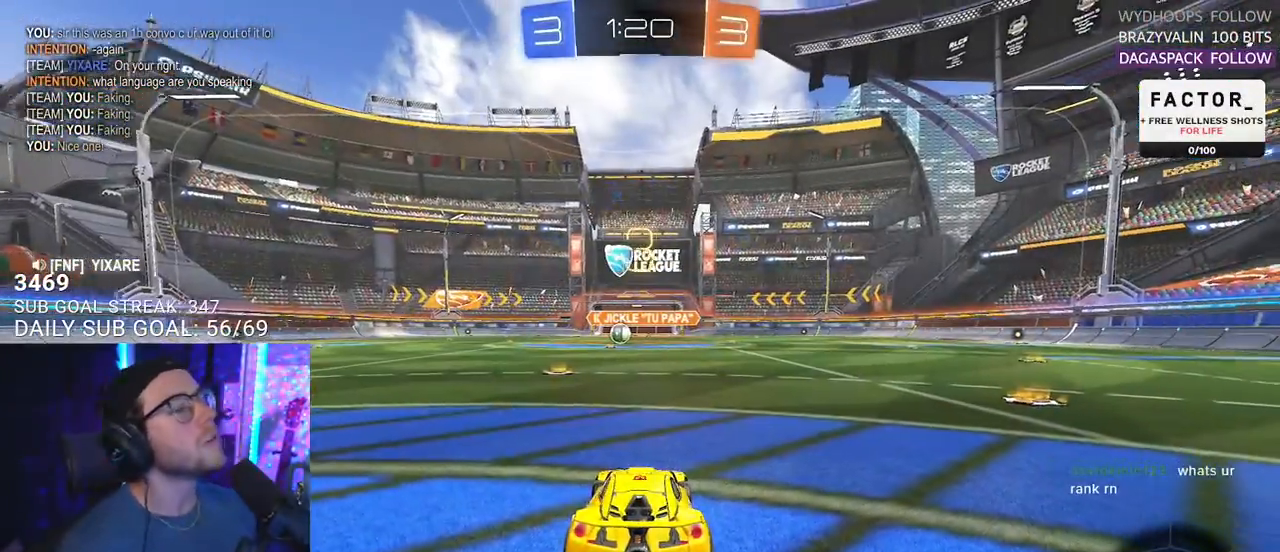
{"buttons": ["R2"], "left_stick": "center", "right_stick": "center", "events": [[33, "TRIANGLE", "up"], [117, "TRIANGLE", "down"], [233, "TRIANGLE", "up"]]}
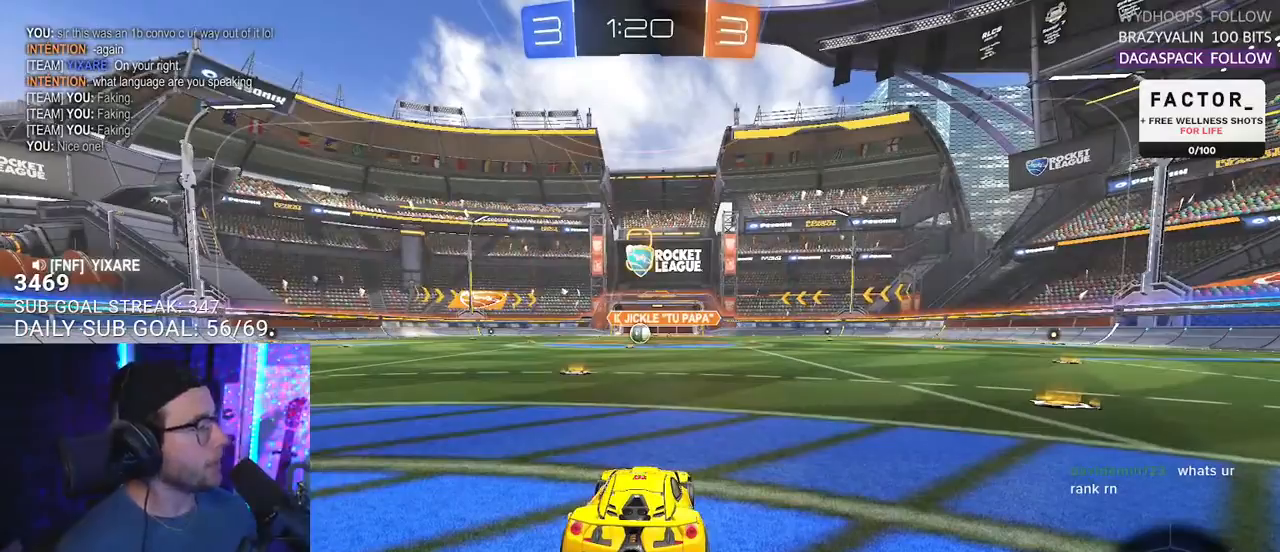
{"buttons": ["R2"], "left_stick": "center", "right_stick": "center", "events": []}
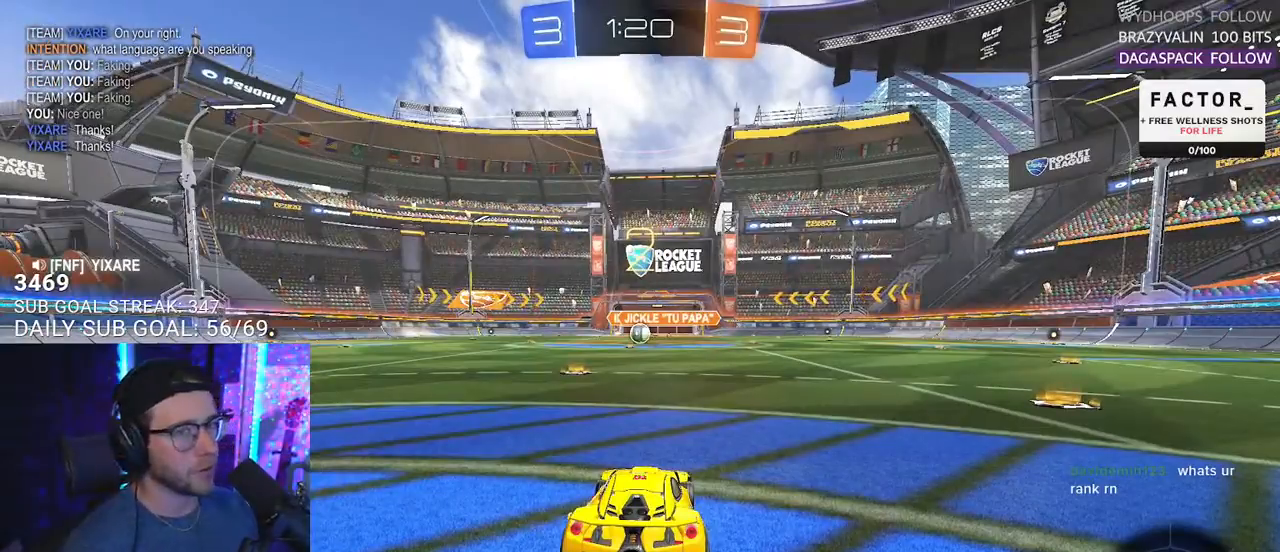
{"buttons": ["R2"], "left_stick": "center", "right_stick": "center", "events": []}
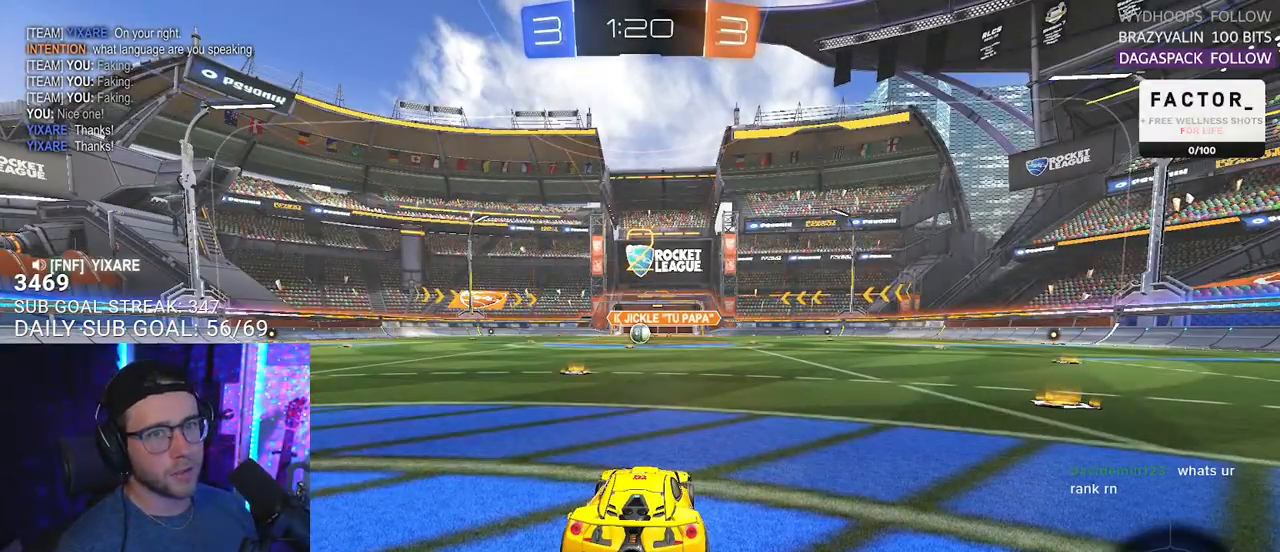
{"buttons": ["R2"], "left_stick": "center", "right_stick": "center", "events": []}
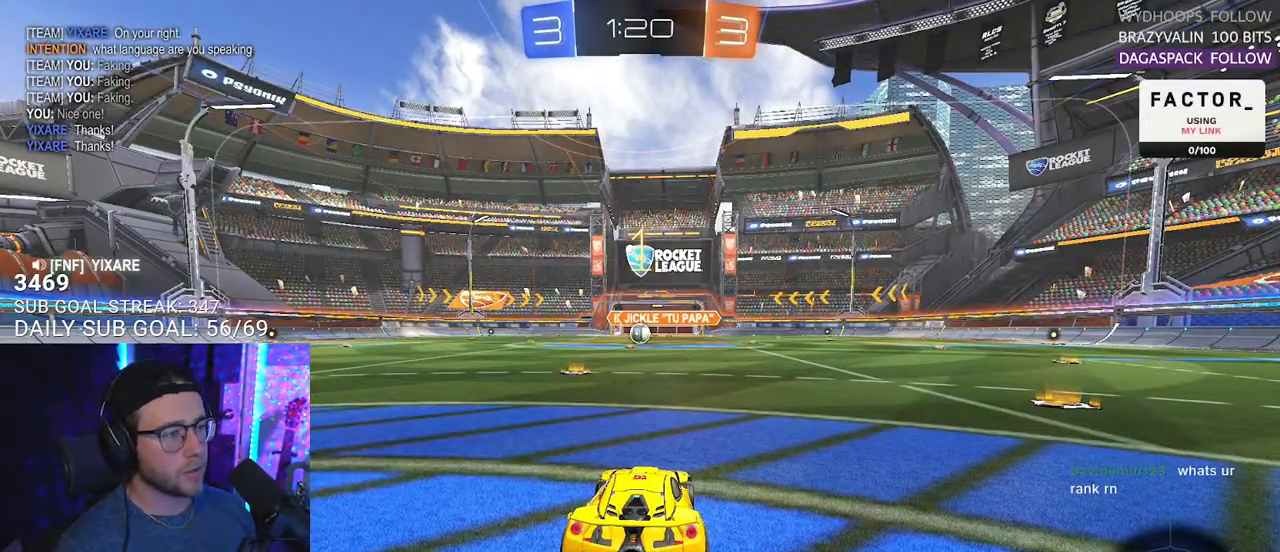
{"buttons": ["R2"], "left_stick": "center", "right_stick": "center", "events": []}
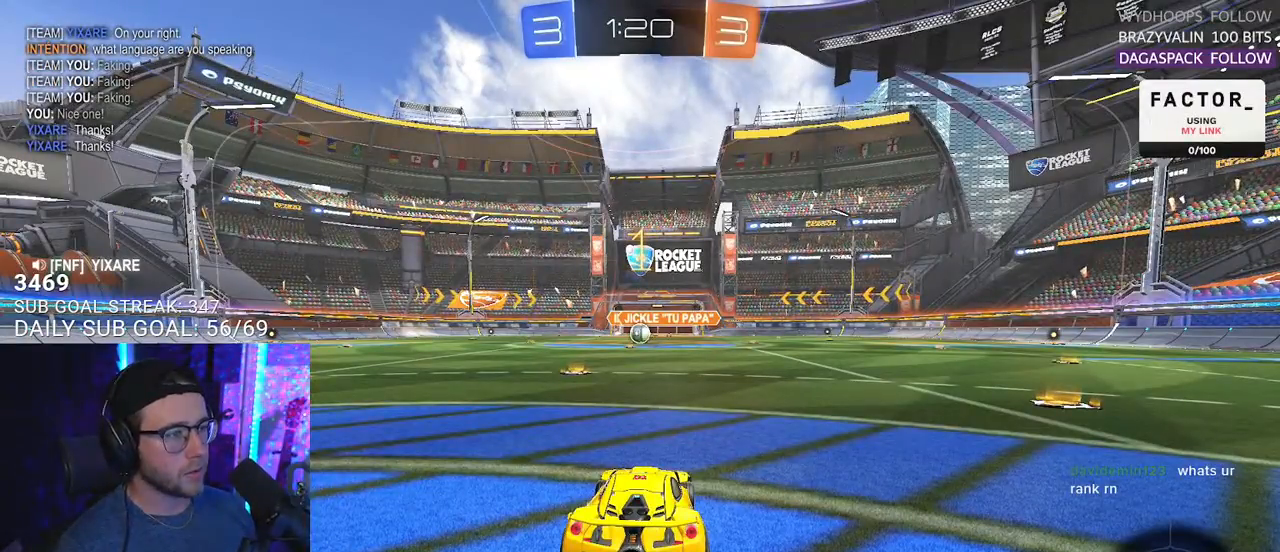
{"buttons": ["R2"], "left_stick": "right", "right_stick": "center", "events": [[133, "left_stick", "right"]]}
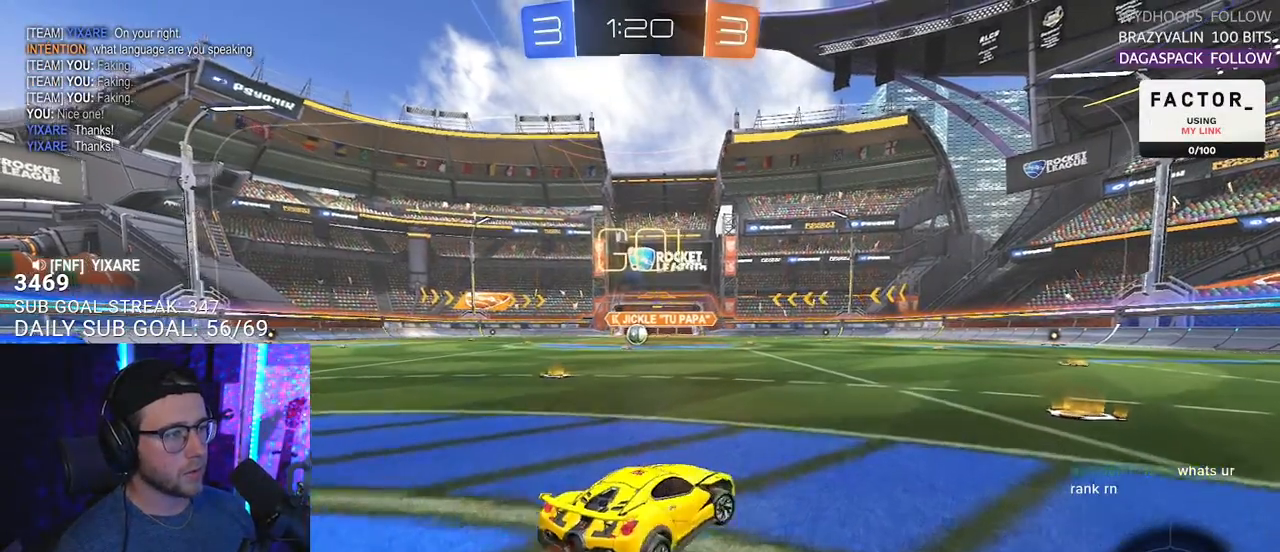
{"buttons": ["R2"], "left_stick": "right", "right_stick": "center", "events": [[117, "TRIANGLE", "down"], [150, "left_stick", "center"], [183, "TRIANGLE", "up"], [367, "TRIANGLE", "down"], [417, "TRIANGLE", "up"], [417, "left_stick", "right"]]}
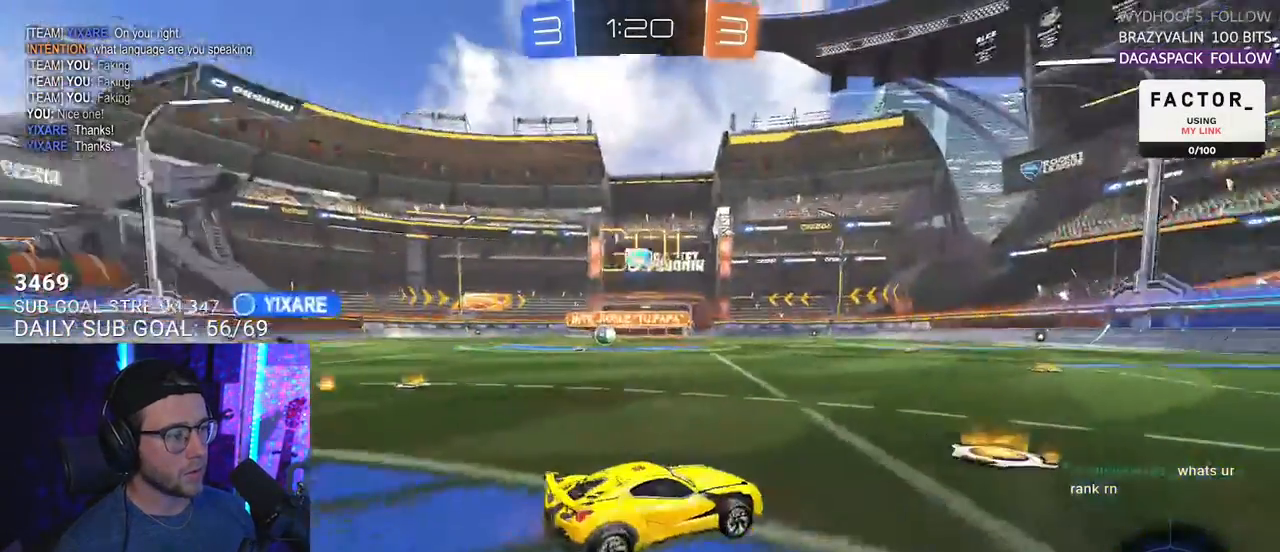
{"buttons": ["R2"], "left_stick": "center", "right_stick": "center", "events": [[33, "left_stick", "center"], [300, "left_stick", "left"], [383, "left_stick", "center"]]}
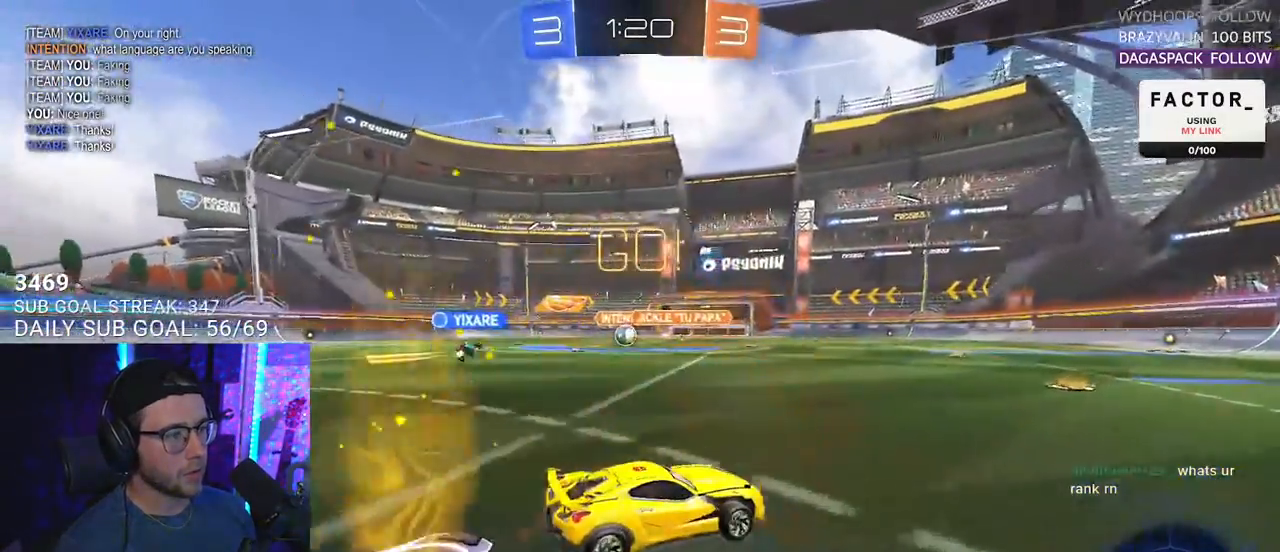
{"buttons": ["R2"], "left_stick": "left", "right_stick": "center", "events": [[417, "left_stick", "left"]]}
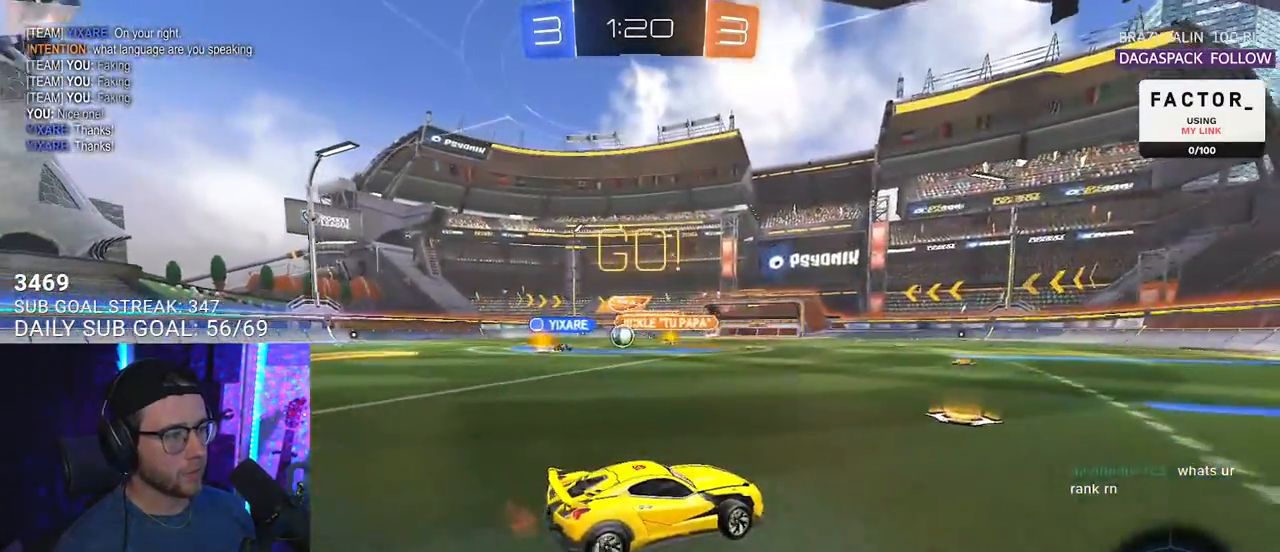
{"buttons": ["R2"], "left_stick": "left", "right_stick": "center", "events": [[17, "left_stick", "center"], [150, "left_stick", "left"]]}
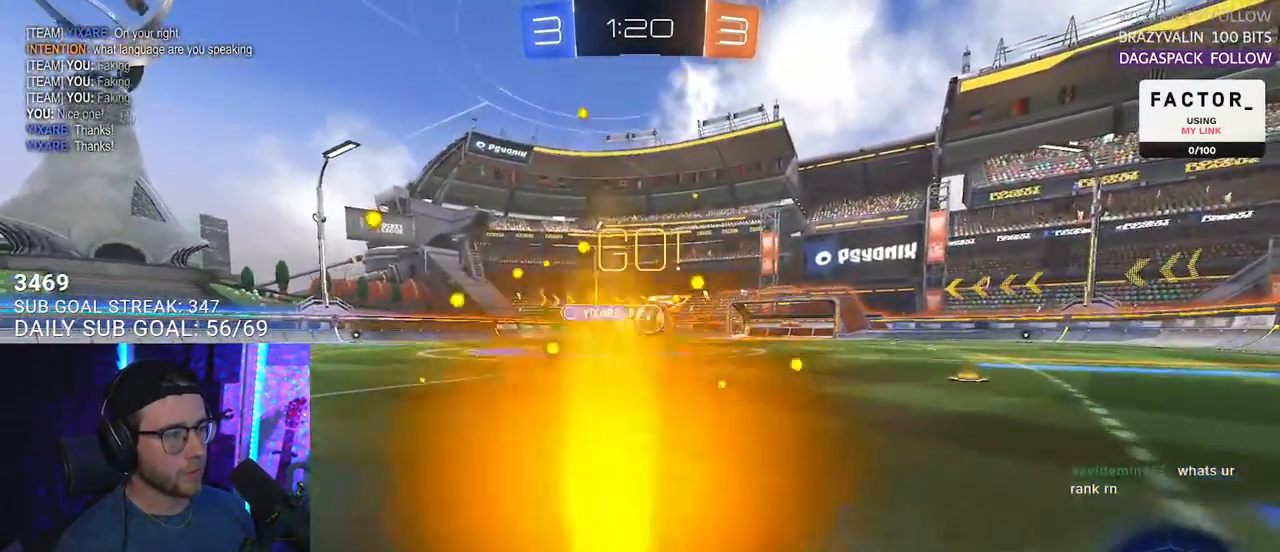
{"buttons": ["R2"], "left_stick": "right", "right_stick": "center", "events": [[33, "left_stick", "right"], [183, "SQUARE", "down"], [250, "SQUARE", "up"]]}
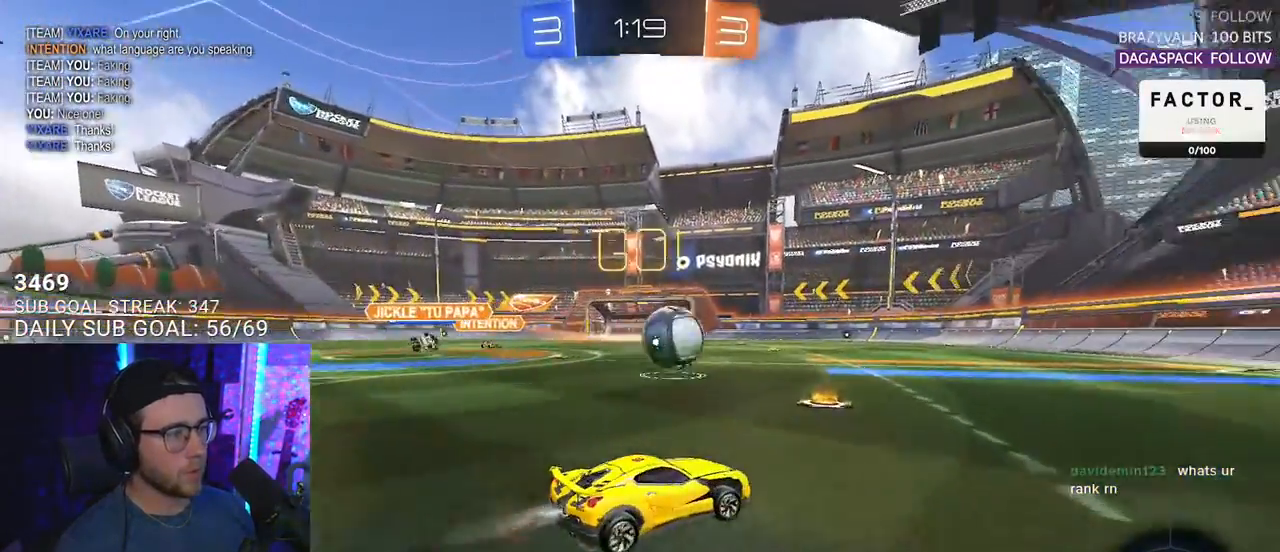
{"buttons": ["R2"], "left_stick": "right", "right_stick": "center", "events": [[200, "SQUARE", "down"], [283, "SQUARE", "up"]]}
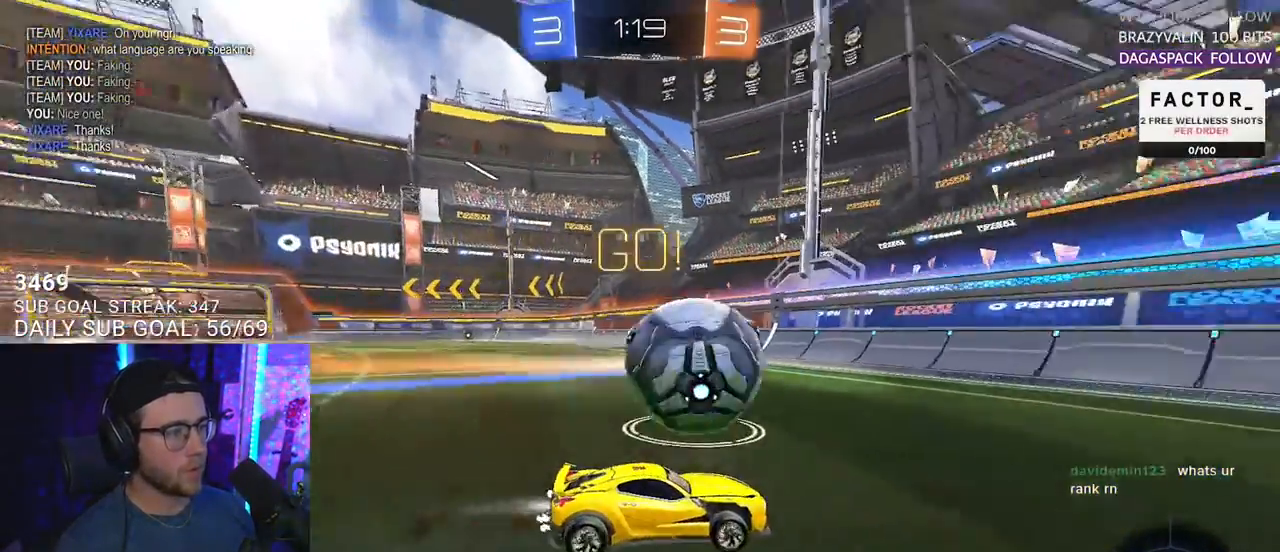
{"buttons": ["R2"], "left_stick": "right", "right_stick": "center", "events": [[183, "left_stick", "center"], [450, "left_stick", "right"]]}
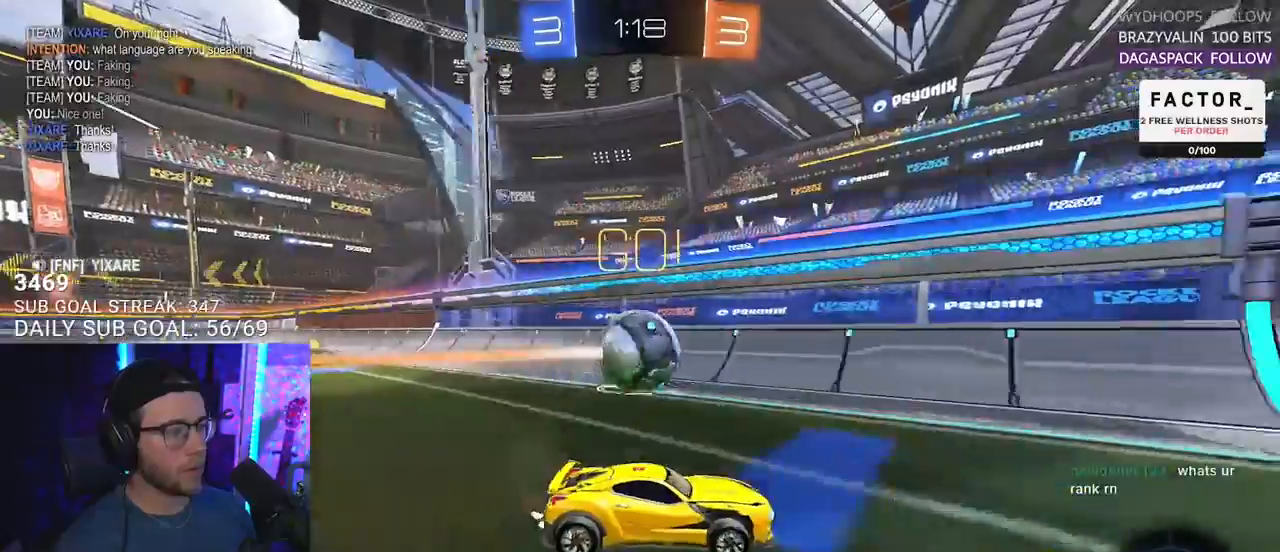
{"buttons": ["R2"], "left_stick": "down-left", "right_stick": "center", "events": [[283, "left_stick", "down-left"]]}
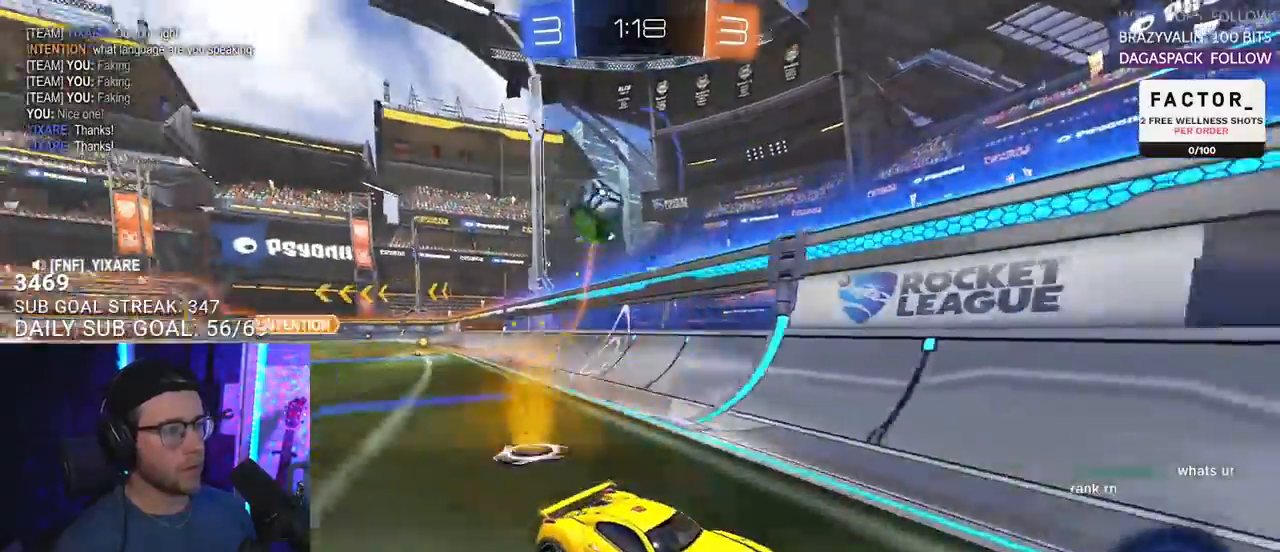
{"buttons": ["R2"], "left_stick": "down-left", "right_stick": "center", "events": [[33, "SQUARE", "down"], [83, "SQUARE", "up"]]}